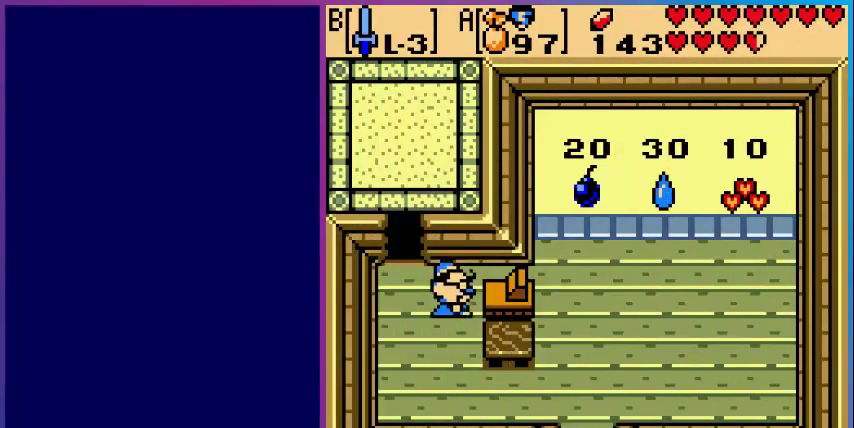
Gameplay with a controller (Nintendo layout); each line is a JSON object with the inputs held at the frame after it. "events" lists button and stick changes between this image and that frame as [ms after this image, input, new state], when the widget could be followed in between. Not read: L3 R3.
{"buttons": [], "events": [[120, "DPAD_DOWN", "up"]]}
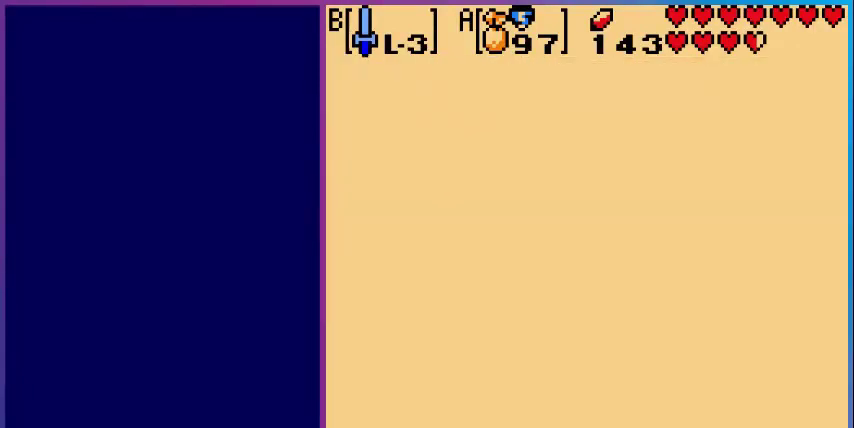
{"buttons": [], "events": []}
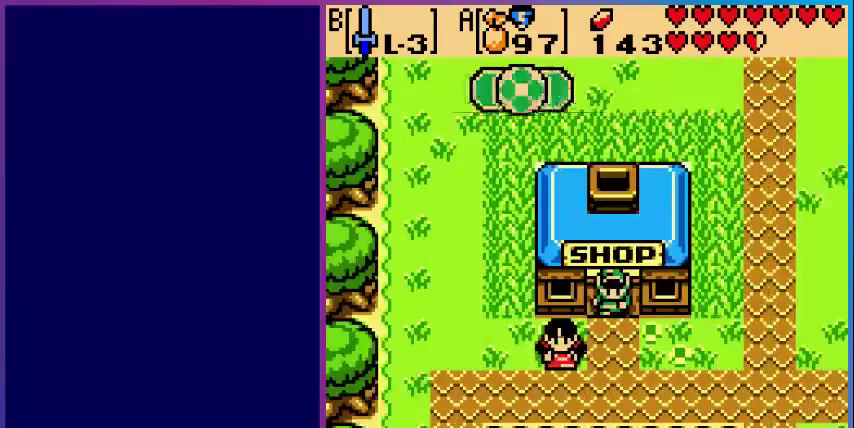
{"buttons": ["DPAD_DOWN", "DPAD_RIGHT"], "events": [[80, "DPAD_DOWN", "down"], [480, "DPAD_RIGHT", "down"]]}
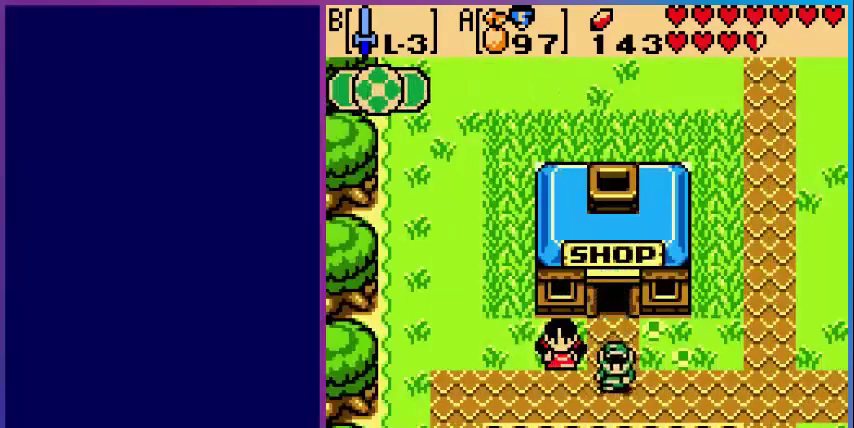
{"buttons": ["DPAD_RIGHT"], "events": [[40, "DPAD_DOWN", "up"]]}
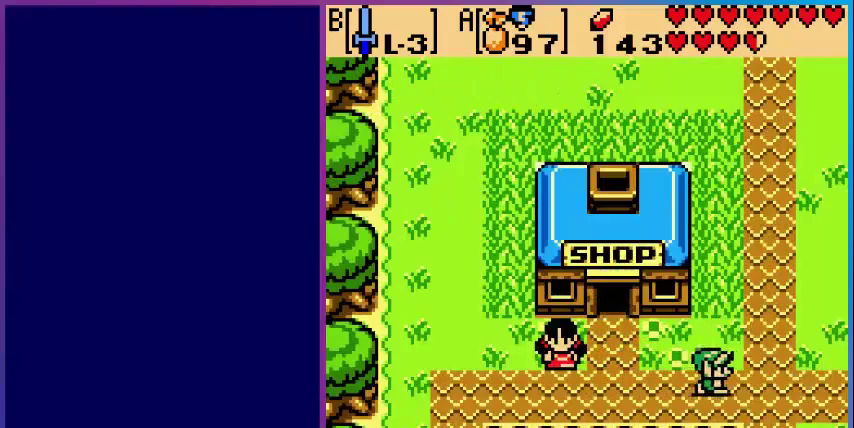
{"buttons": ["DPAD_DOWN"], "events": [[240, "DPAD_DOWN", "down"], [240, "DPAD_RIGHT", "up"]]}
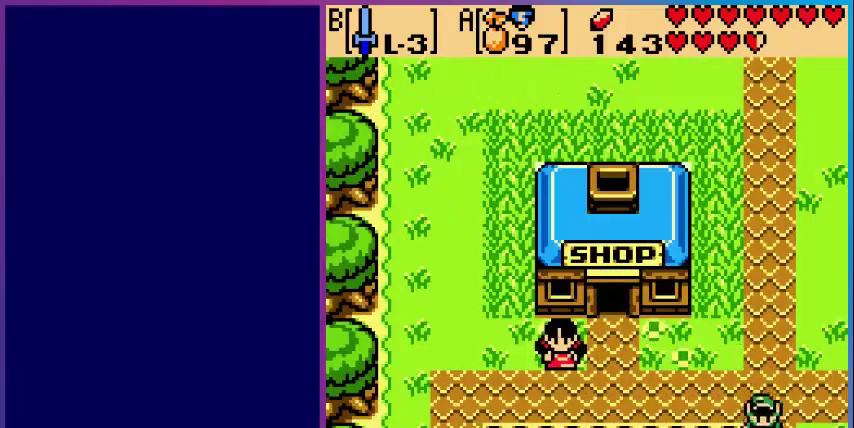
{"buttons": [], "events": [[480, "DPAD_DOWN", "up"]]}
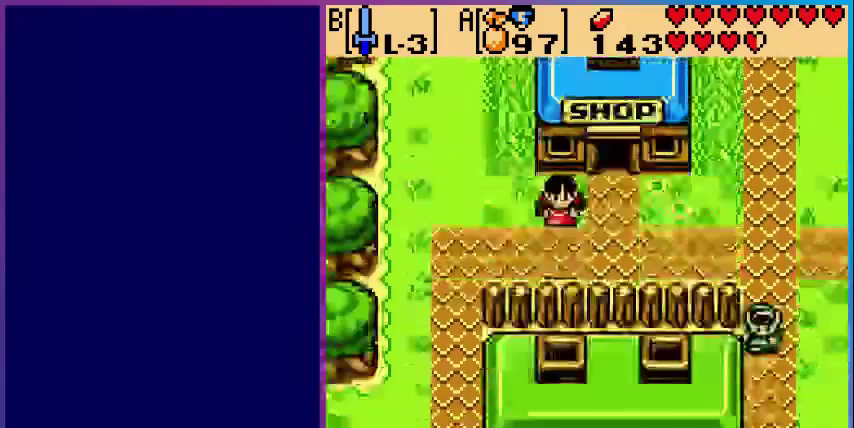
{"buttons": [], "events": []}
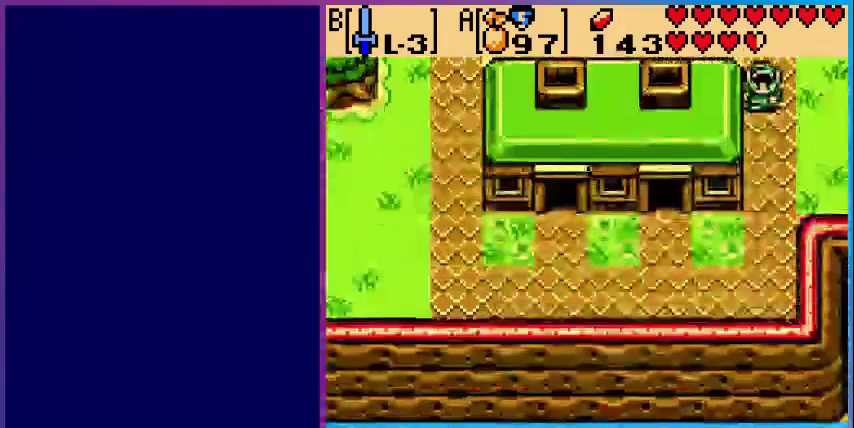
{"buttons": [], "events": []}
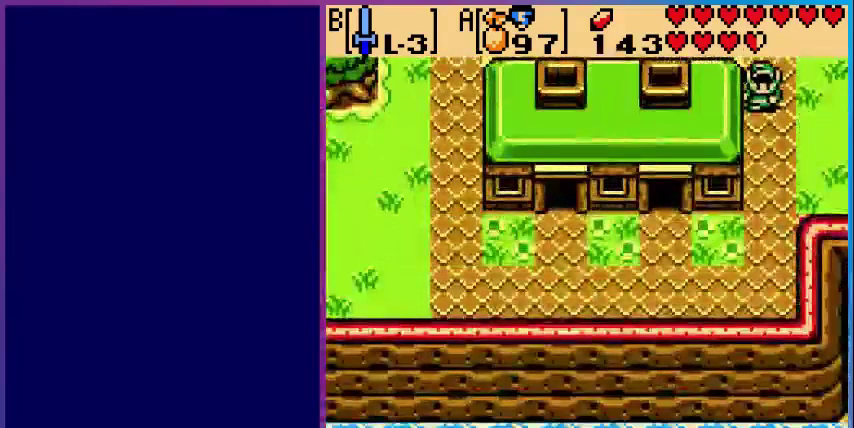
{"buttons": [], "events": [[200, "DPAD_UP", "down"], [480, "DPAD_UP", "up"]]}
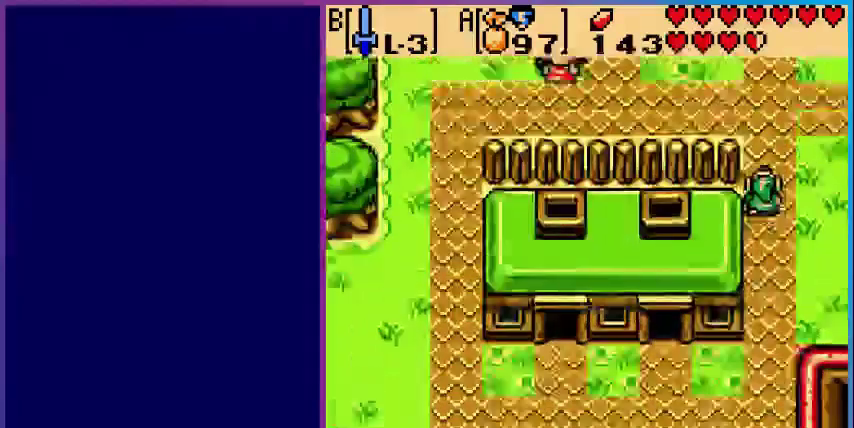
{"buttons": ["DPAD_UP"], "events": [[360, "DPAD_UP", "down"]]}
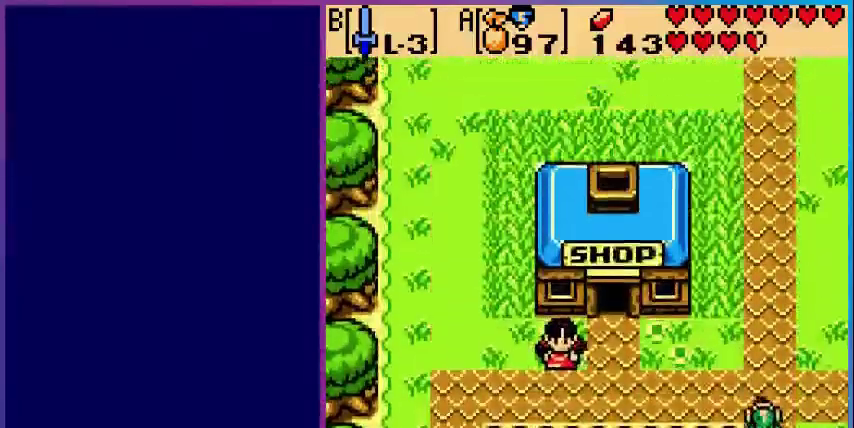
{"buttons": [], "events": [[200, "DPAD_RIGHT", "down"], [200, "DPAD_UP", "up"], [400, "DPAD_RIGHT", "up"]]}
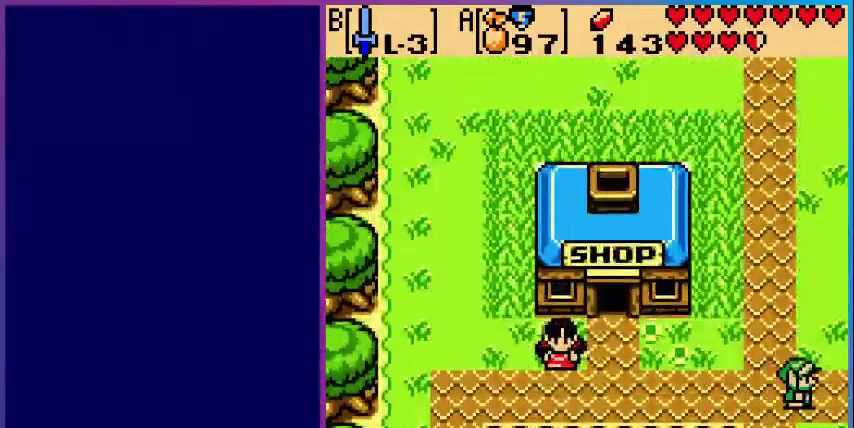
{"buttons": [], "events": [[240, "A", "down"], [440, "A", "up"]]}
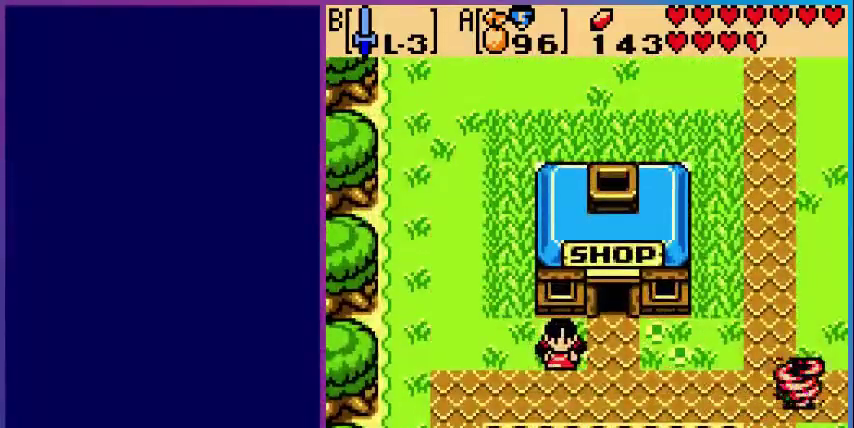
{"buttons": [], "events": []}
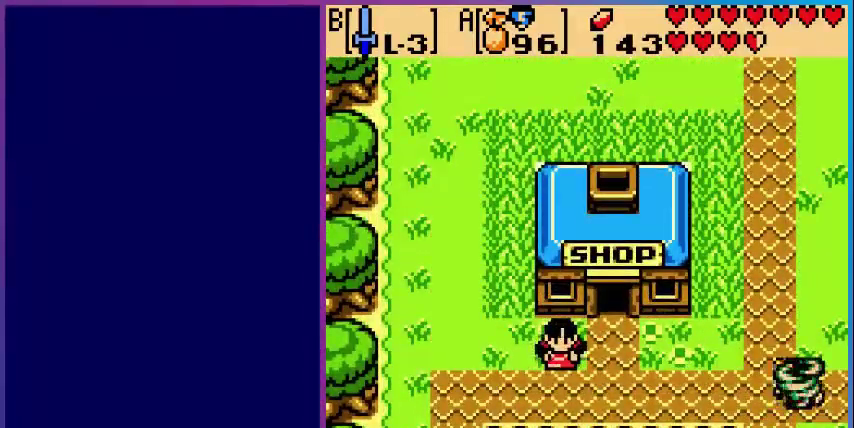
{"buttons": [], "events": []}
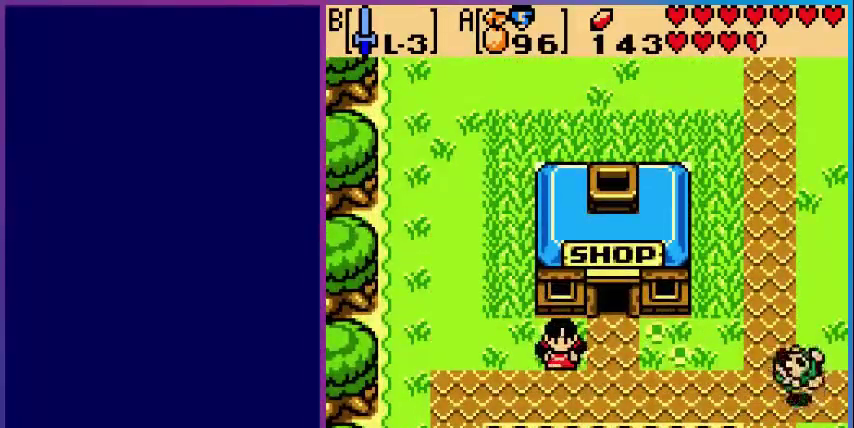
{"buttons": [], "events": []}
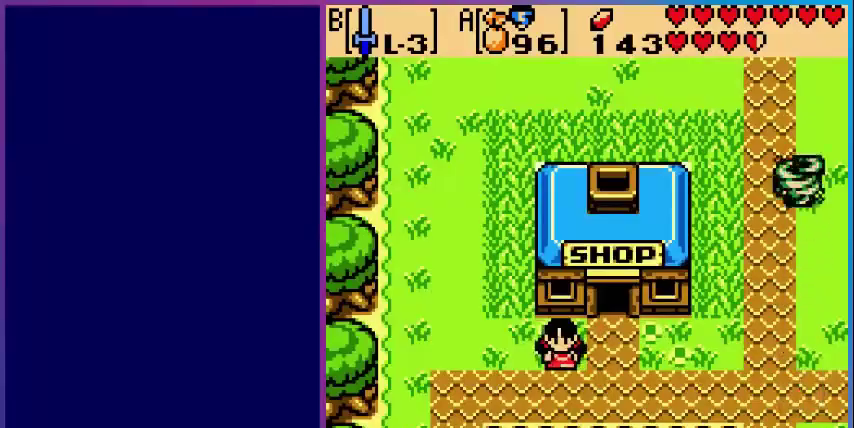
{"buttons": [], "events": []}
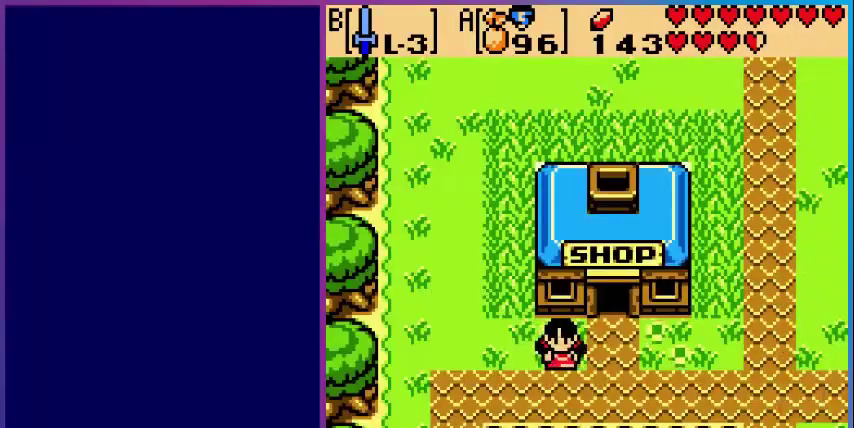
{"buttons": [], "events": []}
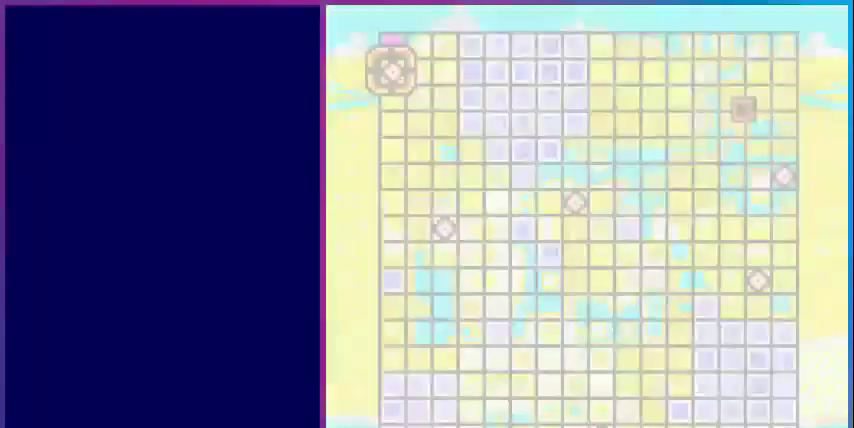
{"buttons": [], "events": []}
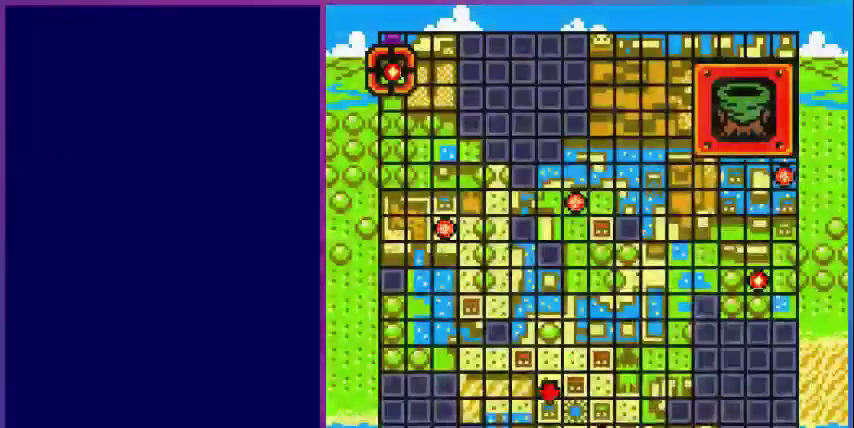
{"buttons": [], "events": [[360, "DPAD_RIGHT", "down"], [440, "DPAD_RIGHT", "up"]]}
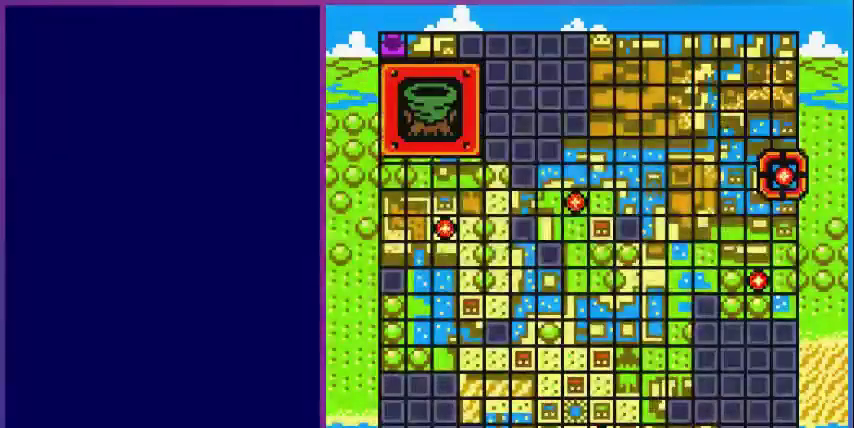
{"buttons": [], "events": []}
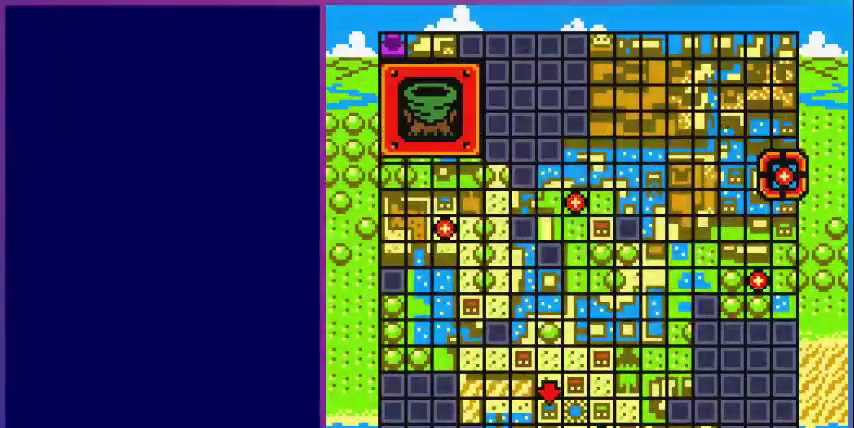
{"buttons": ["DPAD_RIGHT"], "events": [[120, "DPAD_RIGHT", "down"], [200, "DPAD_RIGHT", "up"], [520, "DPAD_RIGHT", "down"]]}
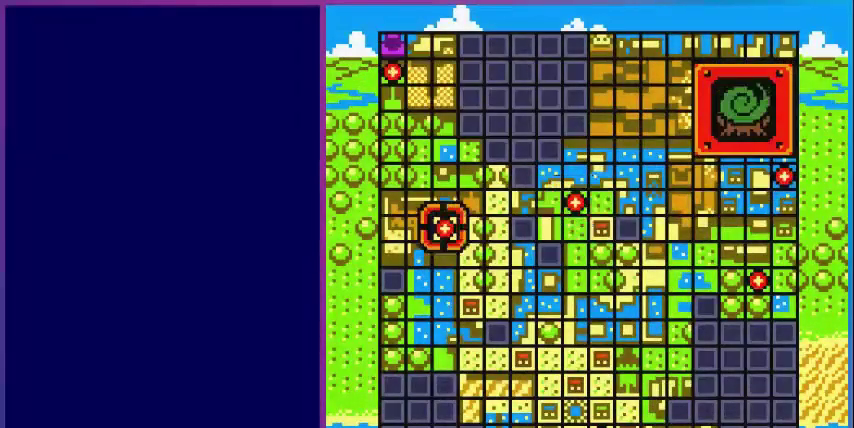
{"buttons": [], "events": [[80, "DPAD_RIGHT", "up"], [320, "DPAD_RIGHT", "down"], [440, "DPAD_RIGHT", "up"]]}
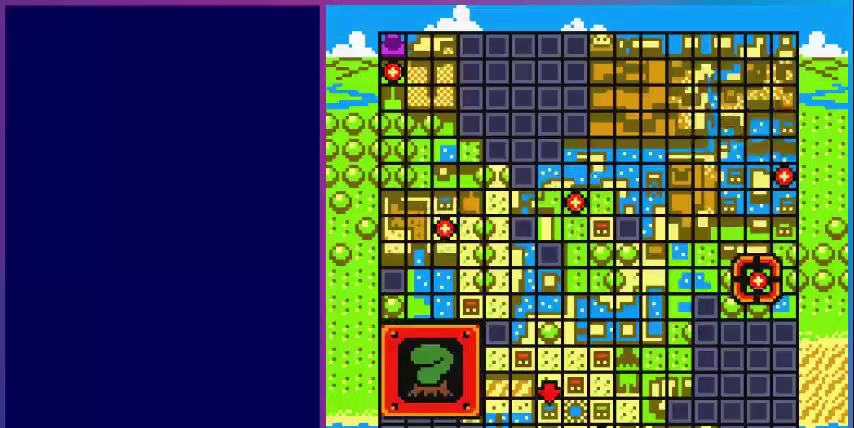
{"buttons": [], "events": [[200, "A", "down"], [360, "A", "up"]]}
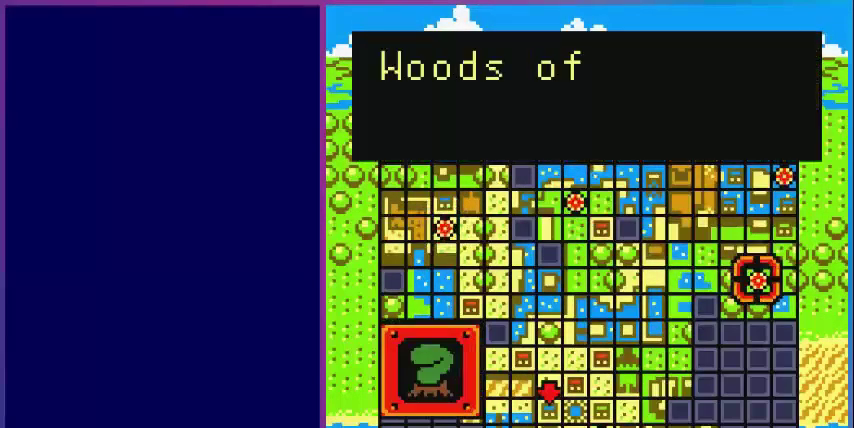
{"buttons": ["A"], "events": [[80, "A", "down"], [240, "A", "up"], [440, "A", "down"]]}
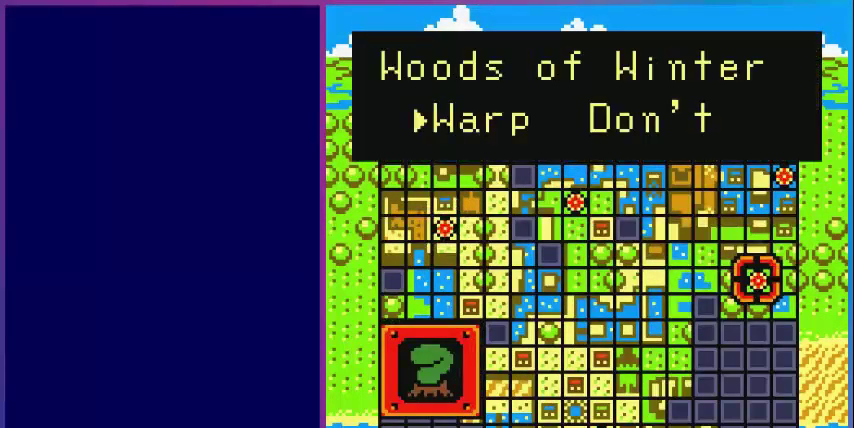
{"buttons": ["A"], "events": [[160, "A", "up"], [360, "A", "down"]]}
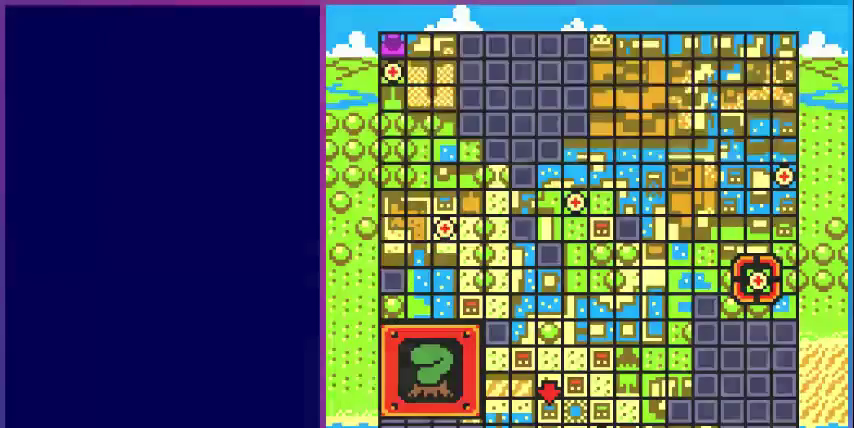
{"buttons": [], "events": [[80, "A", "up"]]}
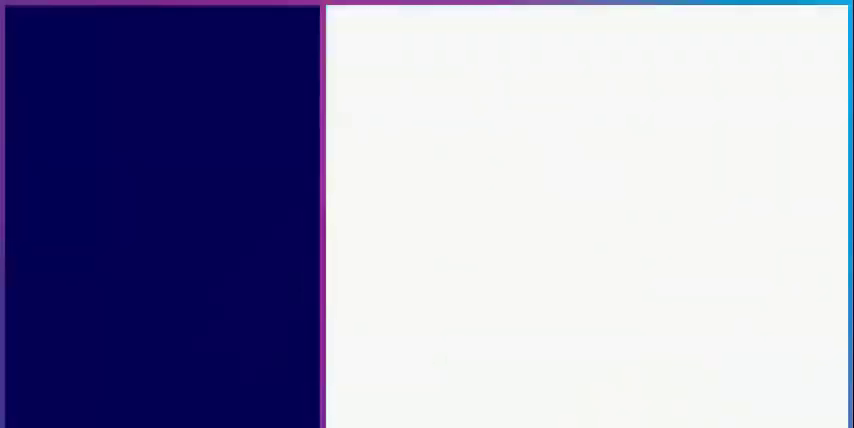
{"buttons": [], "events": []}